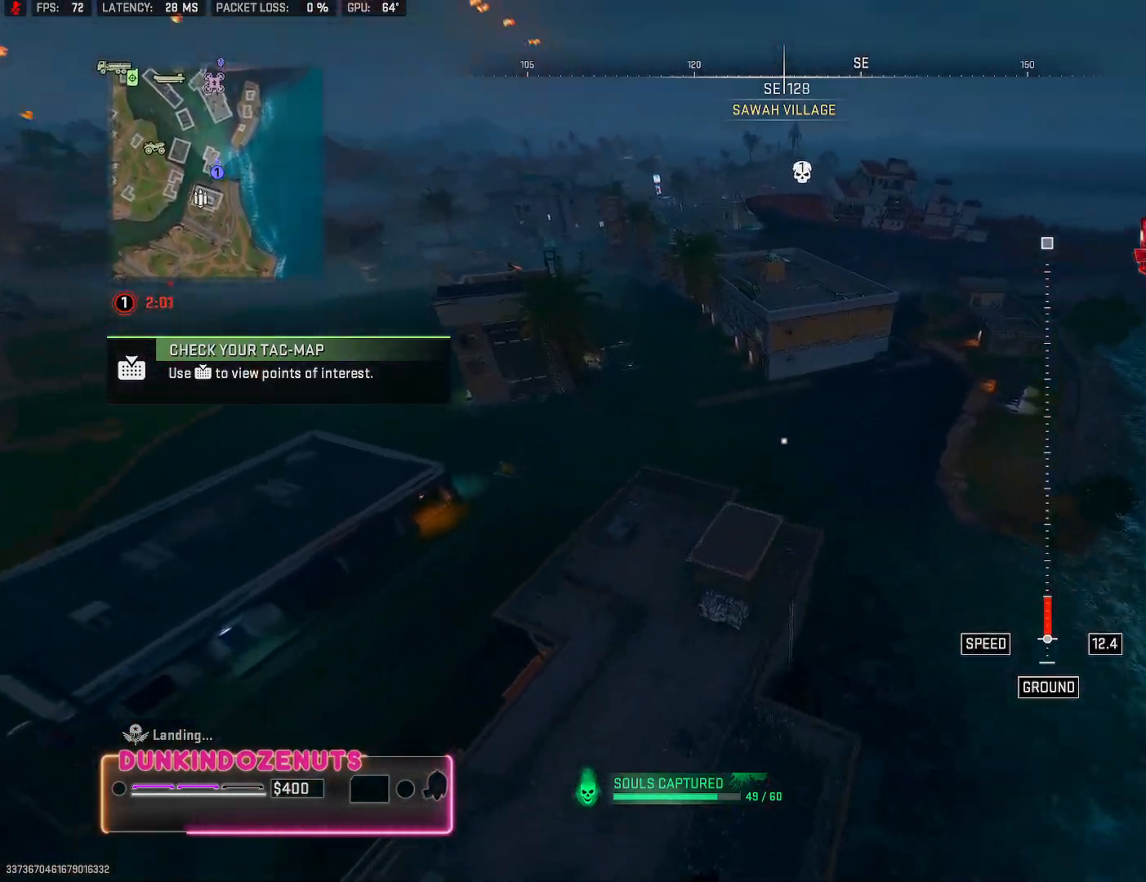
Gameplay with a controller (PlayStation layout); each line is a JSON object with the inputs held at the frame after it. "events" lists button and stick changes between this image and that frame as [ms after this image, input, new state], when the widget could be followed in between.
{"buttons": [], "left_stick": "up", "right_stick": "center", "events": [[300, "right_stick", "center"]]}
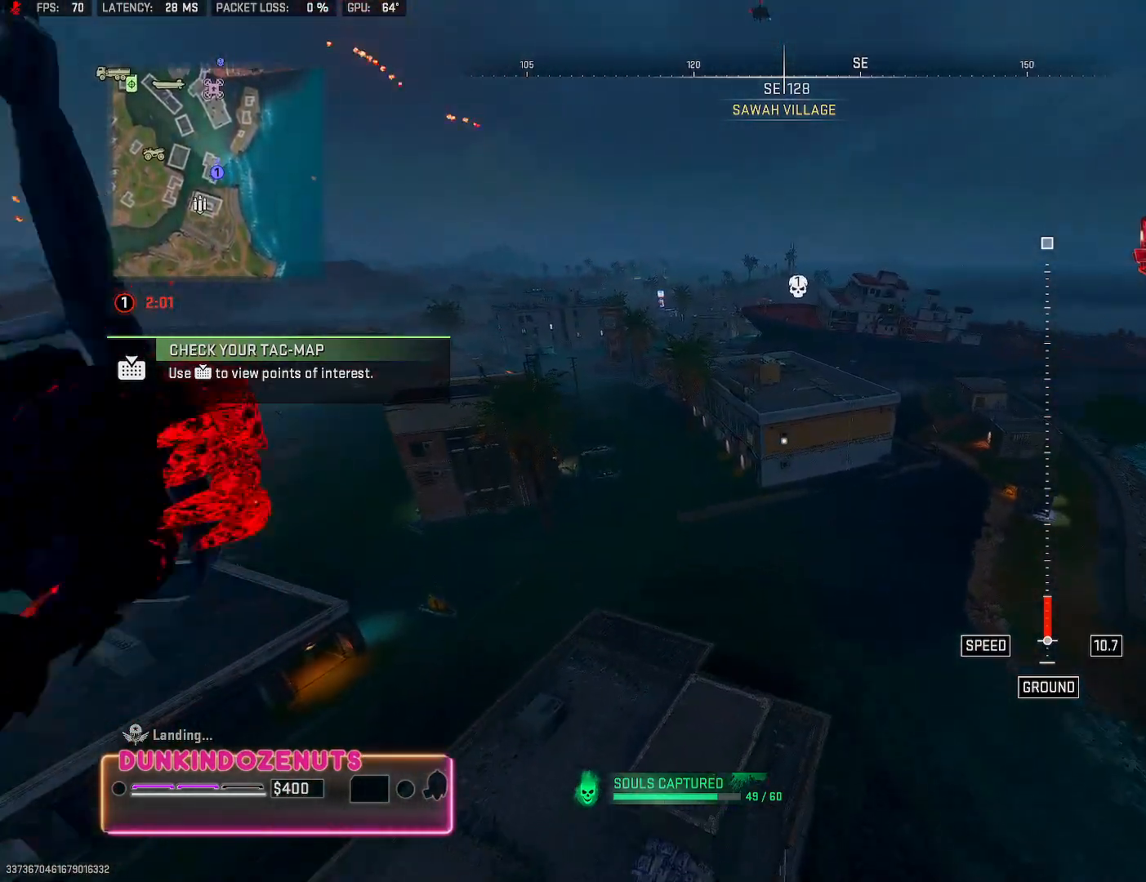
{"buttons": [], "left_stick": "up", "right_stick": "center", "events": [[133, "L3", "down"], [183, "L3", "up"], [300, "L3", "down"], [367, "L3", "up"]]}
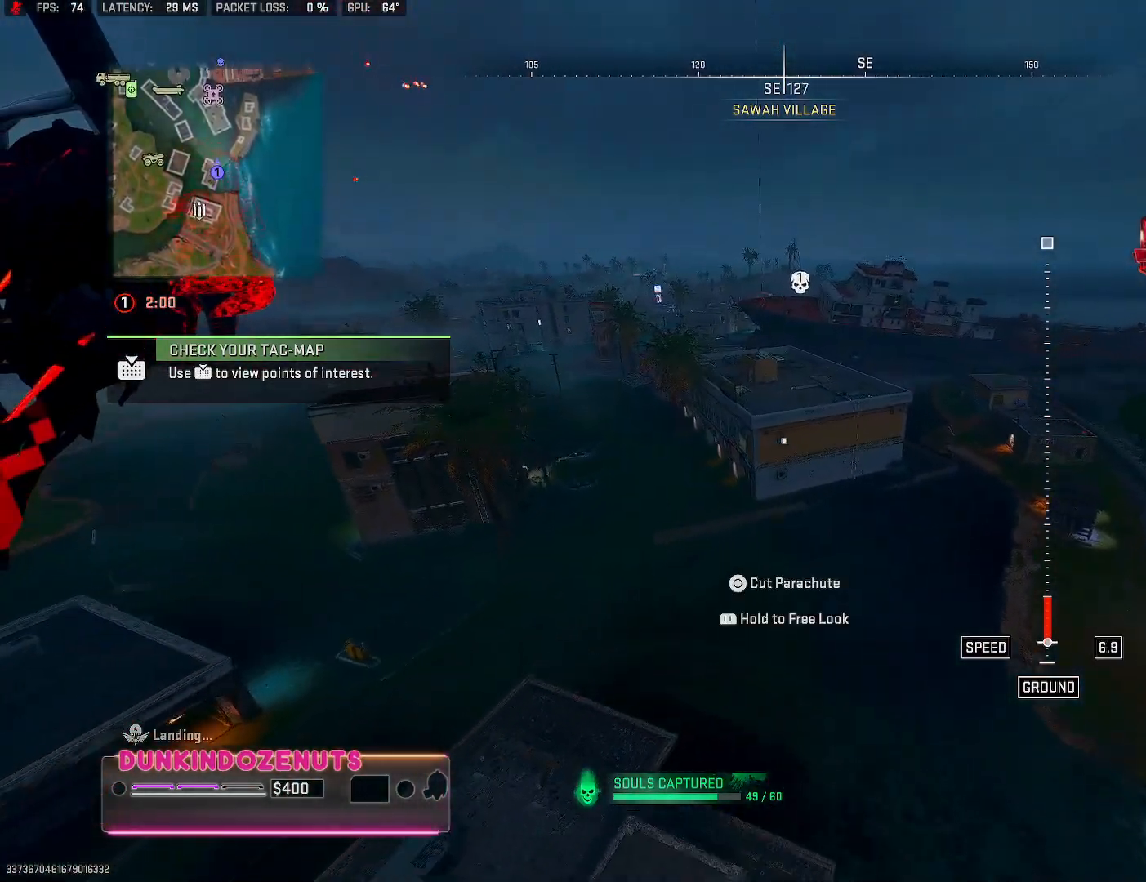
{"buttons": [], "left_stick": "up", "right_stick": "left", "events": [[33, "right_stick", "down-left"], [333, "right_stick", "center"], [500, "right_stick", "left"]]}
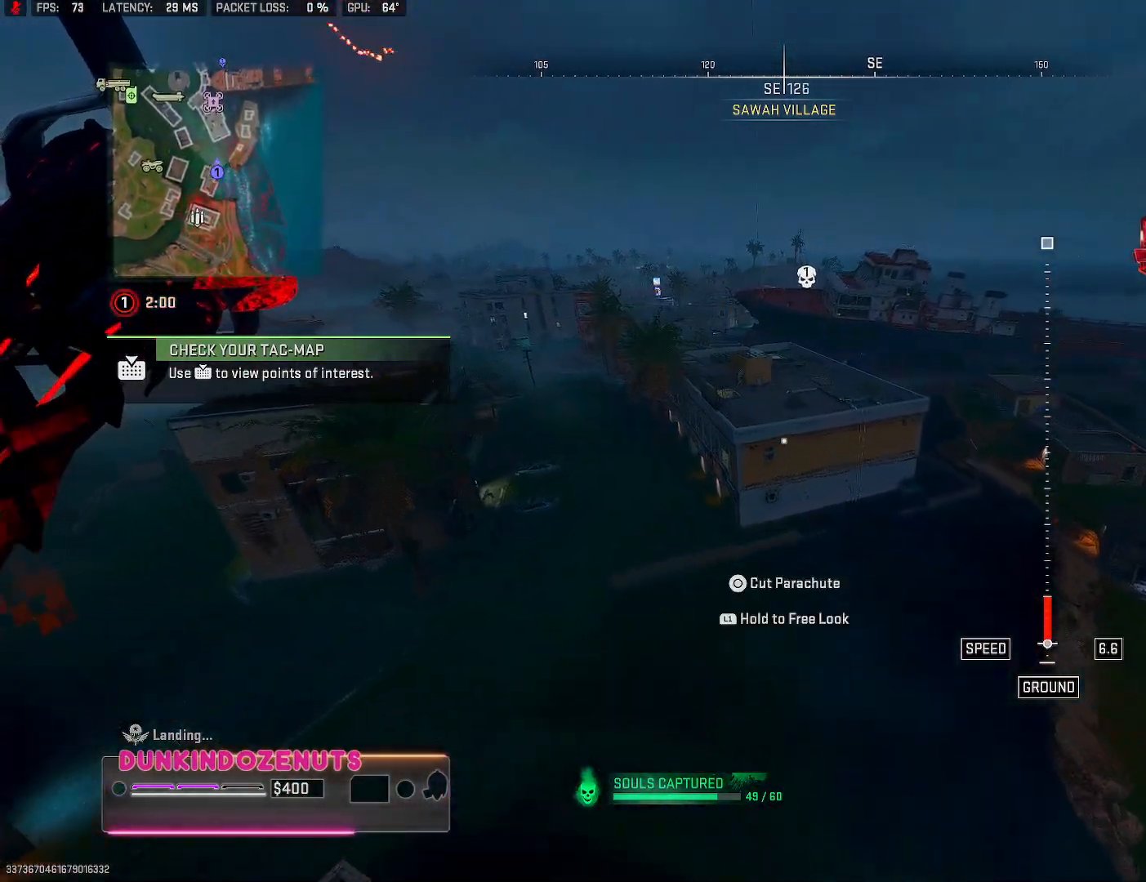
{"buttons": [], "left_stick": "up", "right_stick": "down-left", "events": [[250, "right_stick", "down-left"]]}
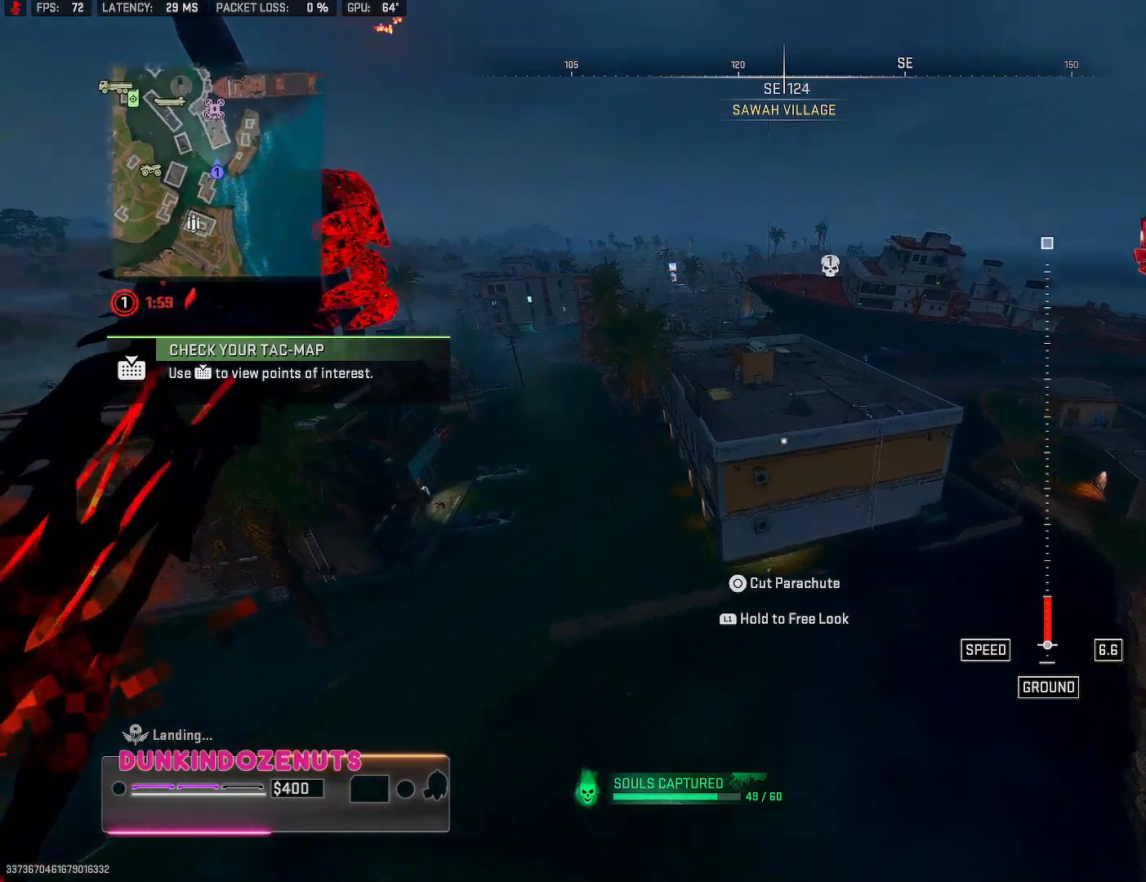
{"buttons": [], "left_stick": "up", "right_stick": "down-left", "events": []}
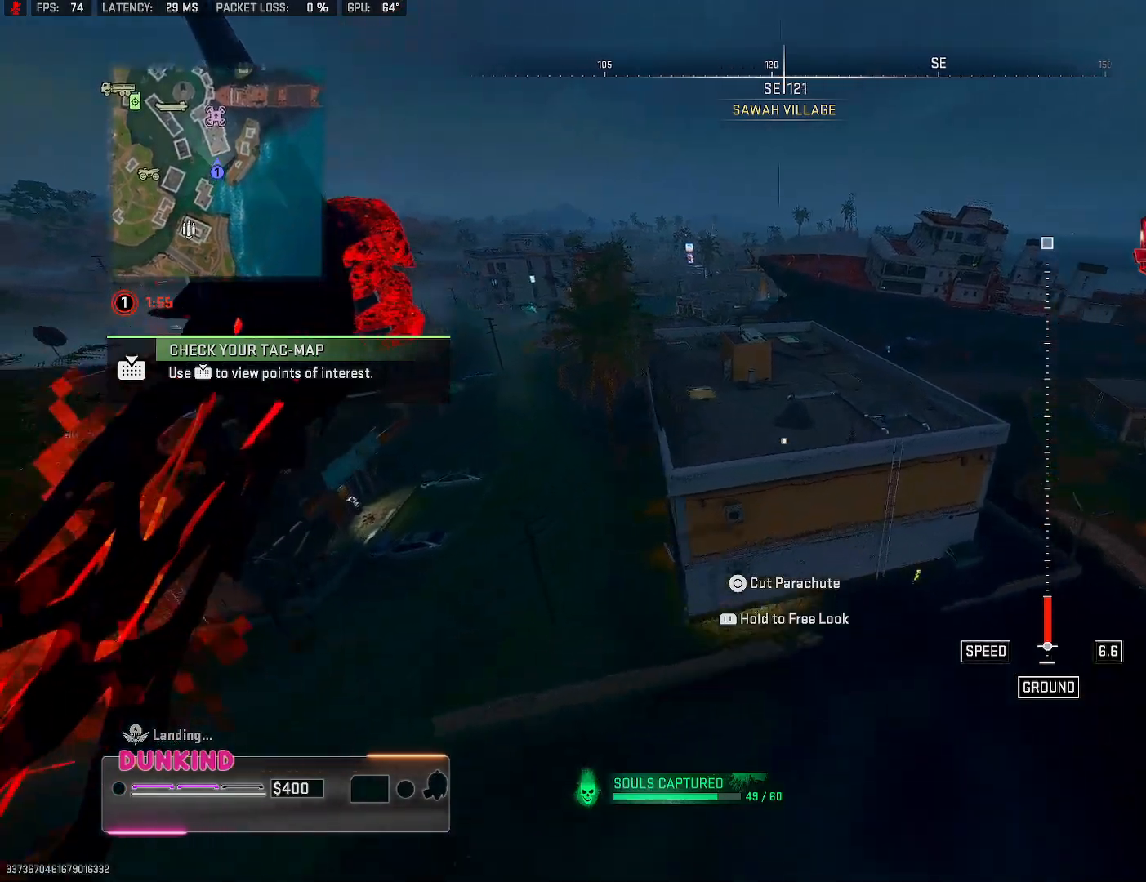
{"buttons": [], "left_stick": "left", "right_stick": "down-left", "events": [[133, "left_stick", "up-left"], [267, "L3", "down"], [333, "L3", "up"], [383, "left_stick", "left"]]}
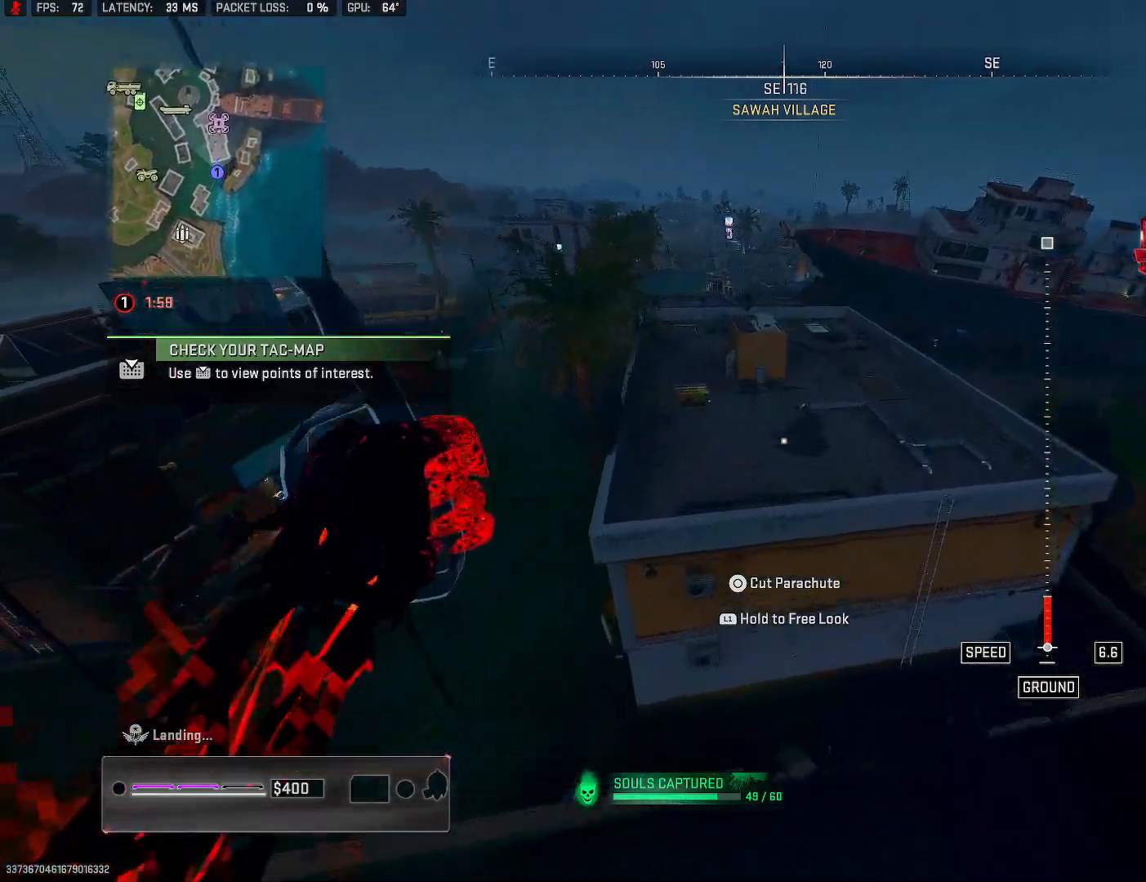
{"buttons": [], "left_stick": "down-left", "right_stick": "center", "events": [[117, "CIRCLE", "down"], [233, "CIRCLE", "up"], [283, "left_stick", "down-left"], [300, "CIRCLE", "down"], [333, "right_stick", "center"], [433, "CIRCLE", "up"]]}
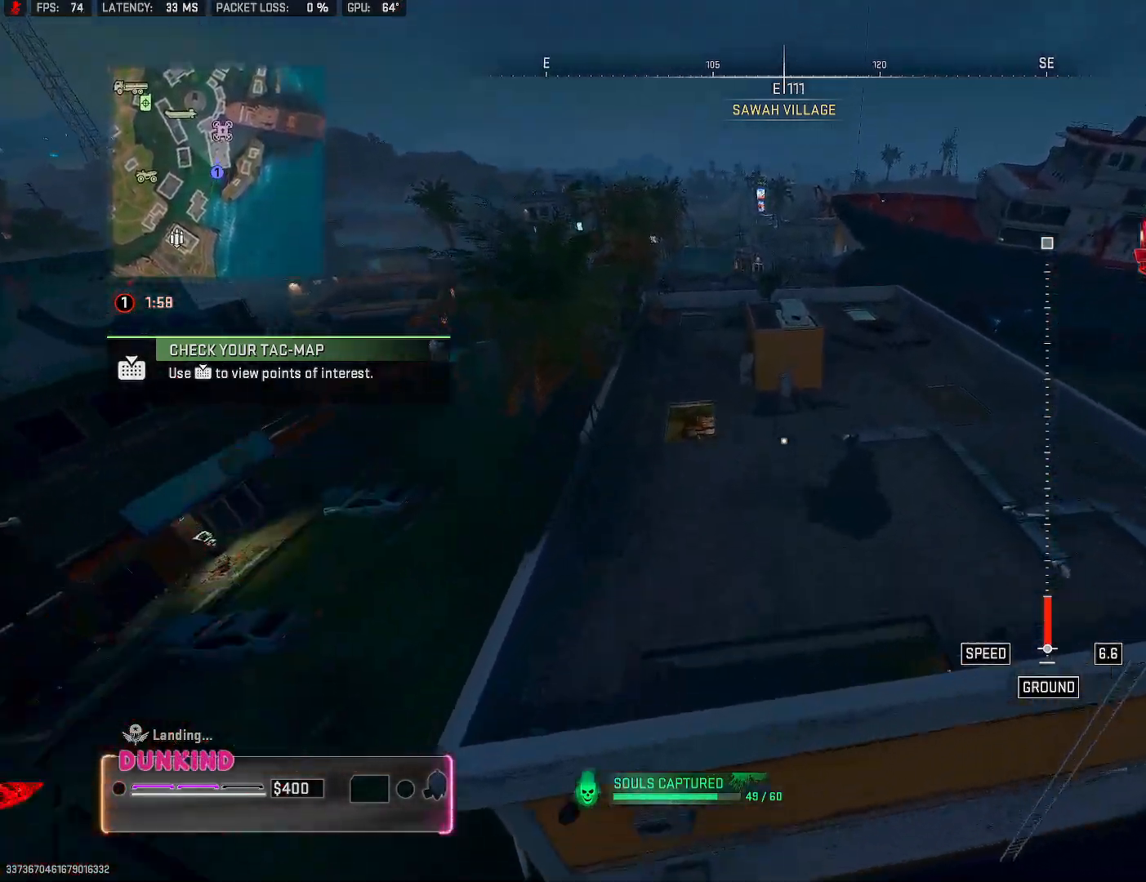
{"buttons": ["CIRCLE"], "left_stick": "down-left", "right_stick": "center", "events": [[17, "CIRCLE", "down"], [150, "CIRCLE", "up"], [183, "left_stick", "down"], [200, "CIRCLE", "down"], [350, "CIRCLE", "up"], [417, "CIRCLE", "down"], [467, "left_stick", "down-left"]]}
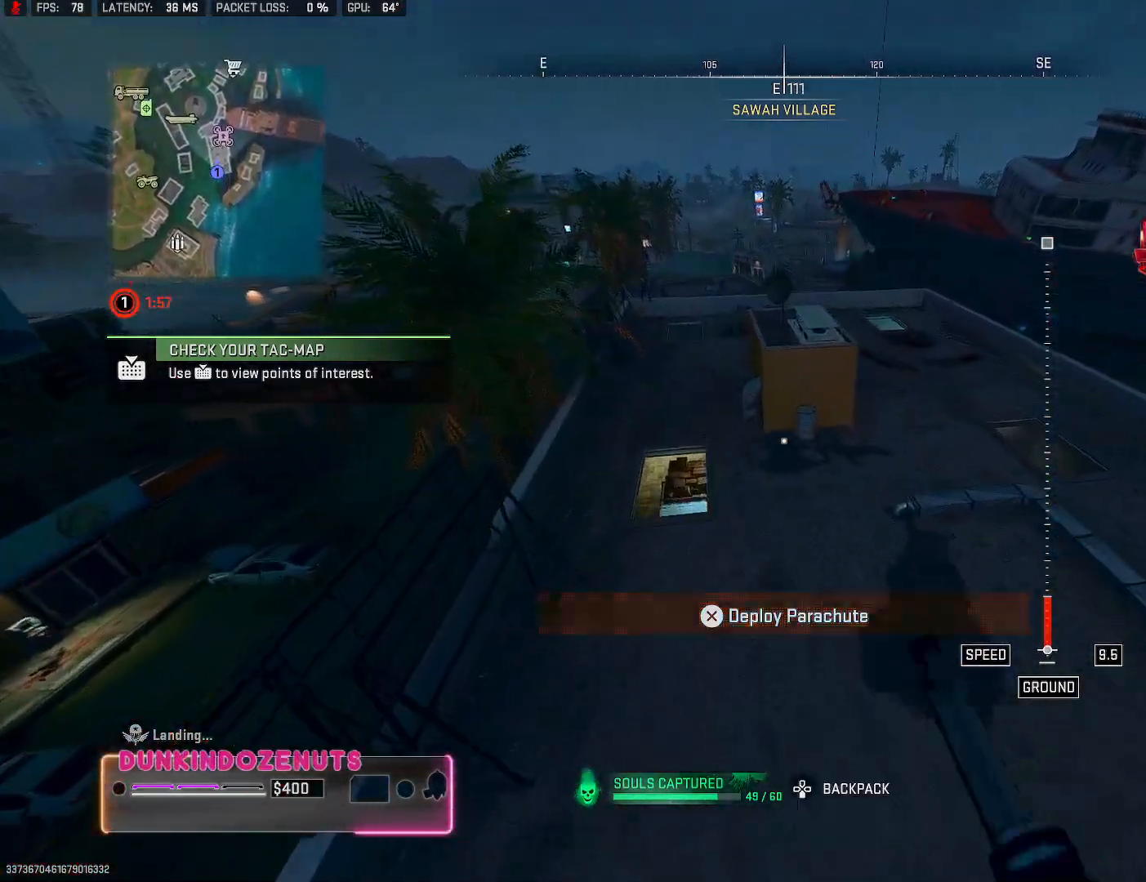
{"buttons": [], "left_stick": "left", "right_stick": "center", "events": [[67, "CIRCLE", "up"], [167, "left_stick", "left"]]}
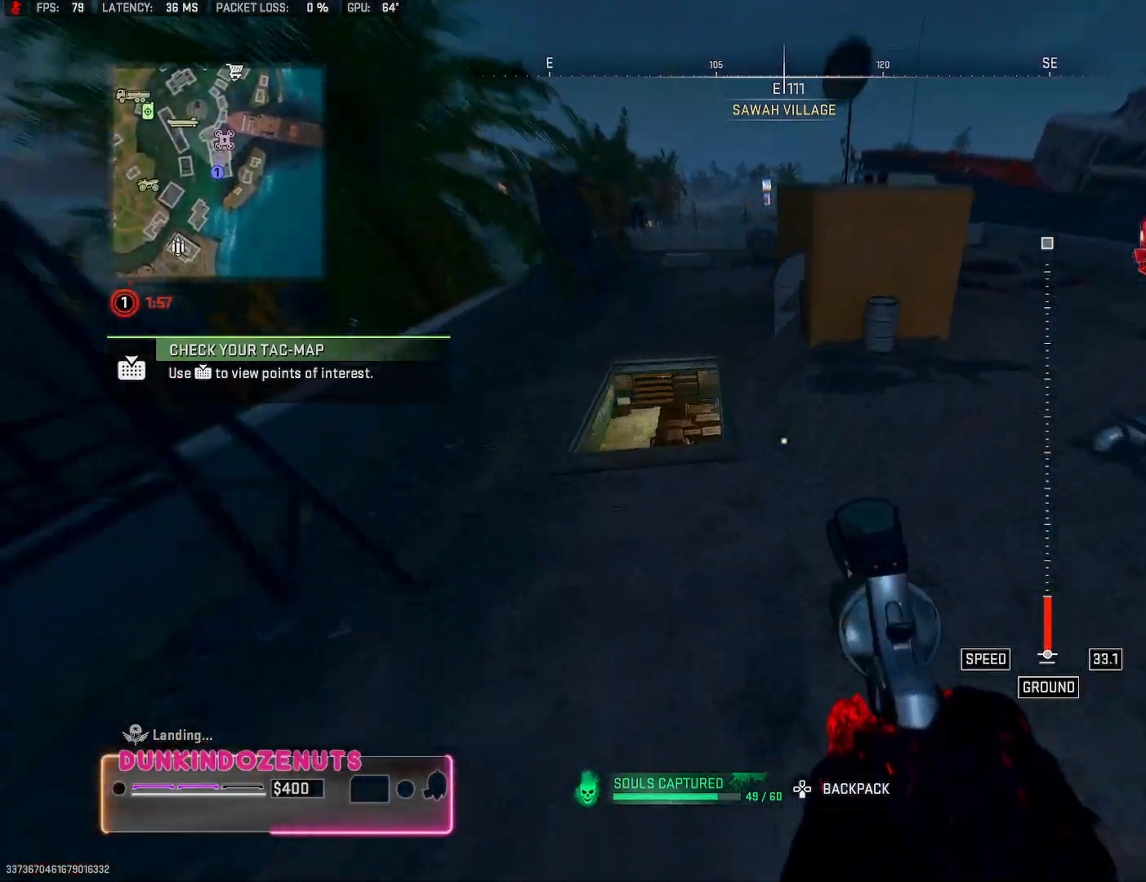
{"buttons": ["CIRCLE"], "left_stick": "down-left", "right_stick": "right", "events": [[33, "CIRCLE", "down"], [350, "CIRCLE", "up"], [383, "right_stick", "right"], [417, "CIRCLE", "down"], [500, "left_stick", "down-left"]]}
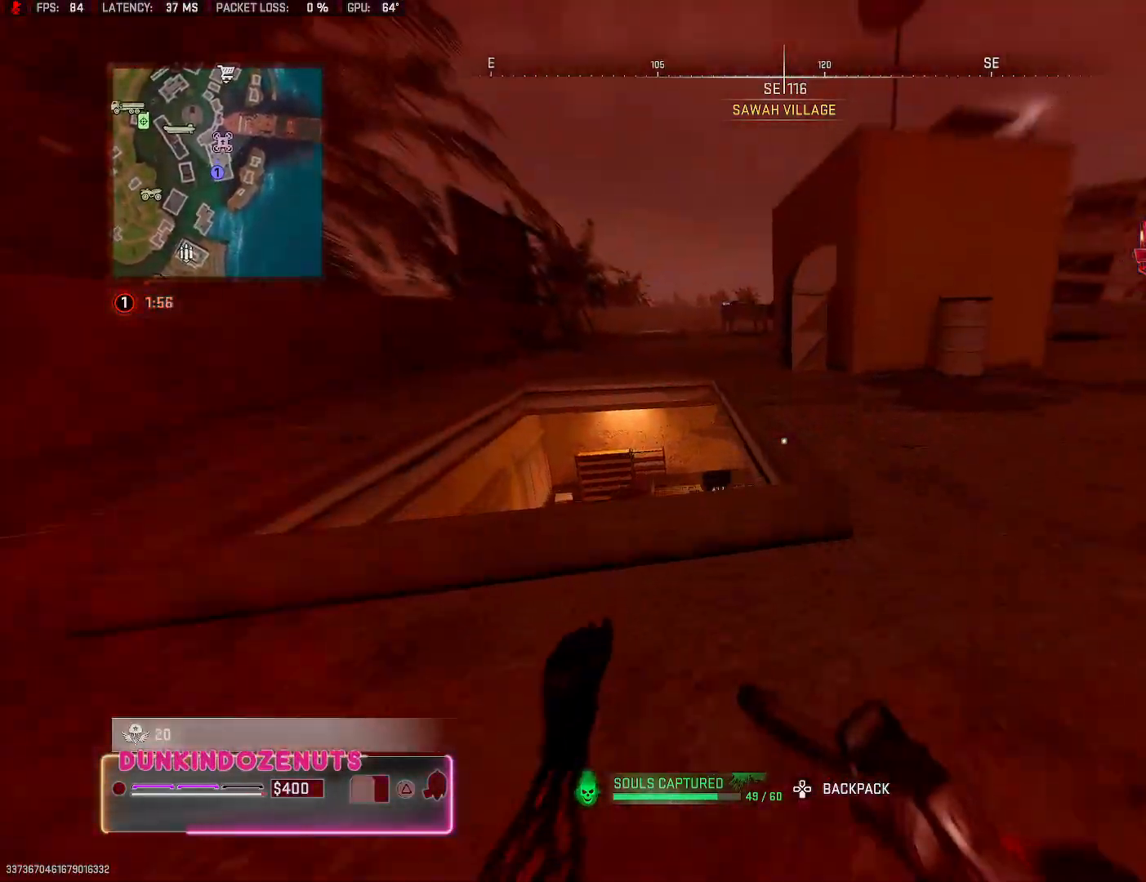
{"buttons": [], "left_stick": "down-right", "right_stick": "down", "events": [[183, "left_stick", "down"], [250, "right_stick", "down"], [317, "left_stick", "down-right"], [367, "CIRCLE", "up"]]}
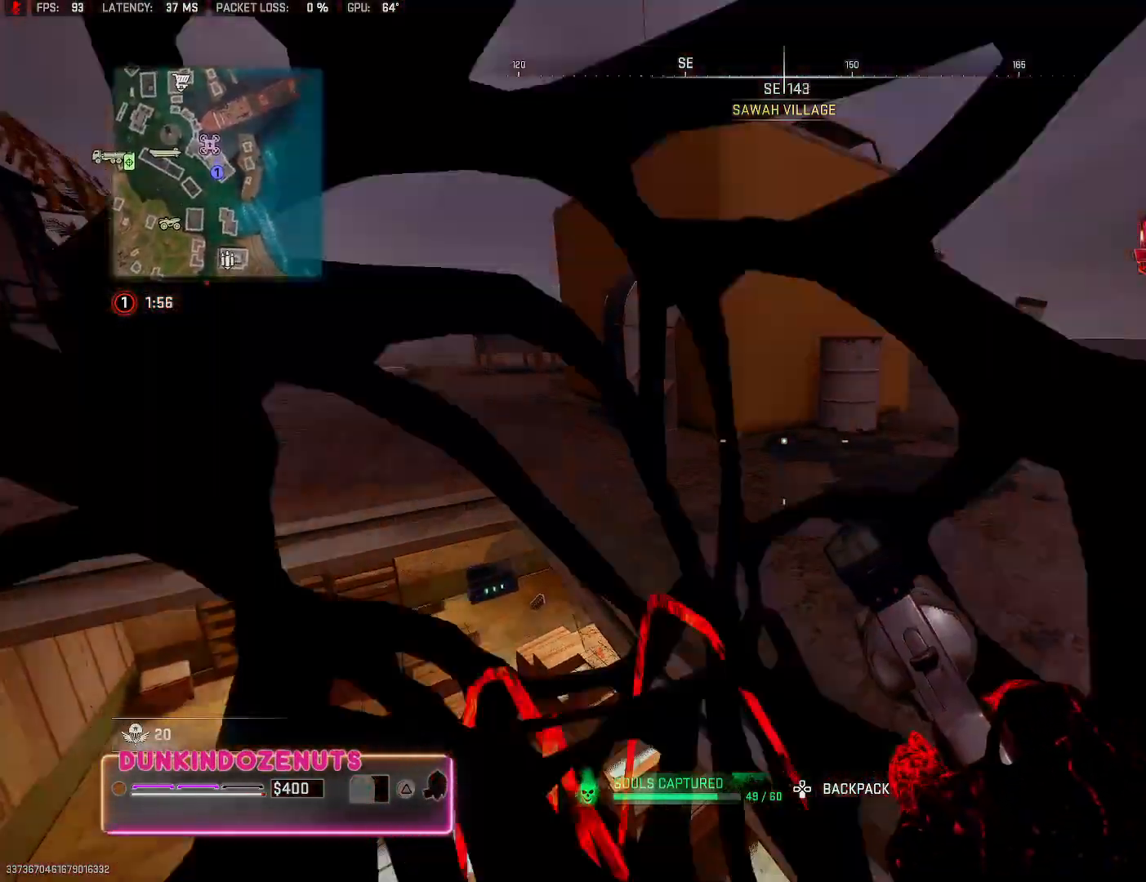
{"buttons": [], "left_stick": "down-left", "right_stick": "up", "events": [[133, "left_stick", "up-right"], [250, "left_stick", "up-left"], [250, "right_stick", "right"], [317, "left_stick", "down-left"], [383, "right_stick", "up-right"], [500, "right_stick", "up"]]}
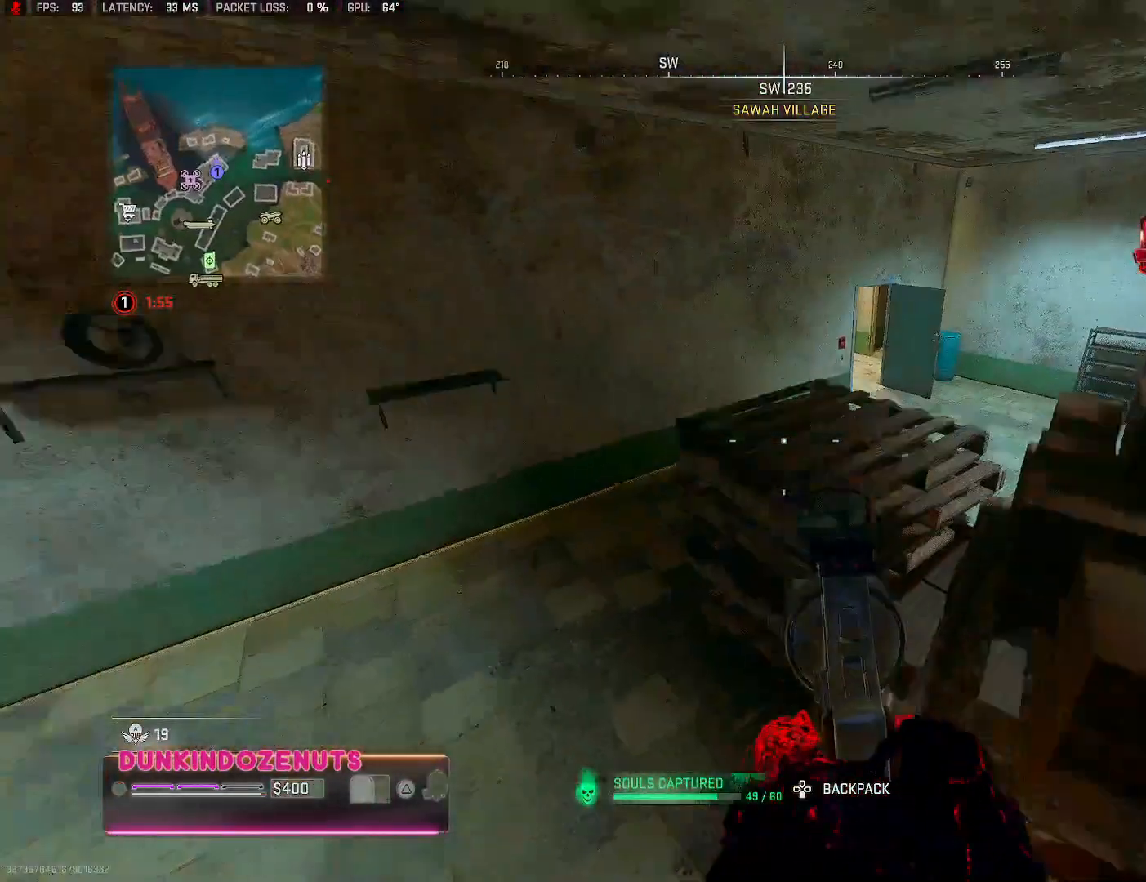
{"buttons": ["L3"], "left_stick": "up-left", "right_stick": "up", "events": [[217, "left_stick", "up-left"], [333, "L3", "down"], [450, "L3", "up"], [500, "L3", "down"]]}
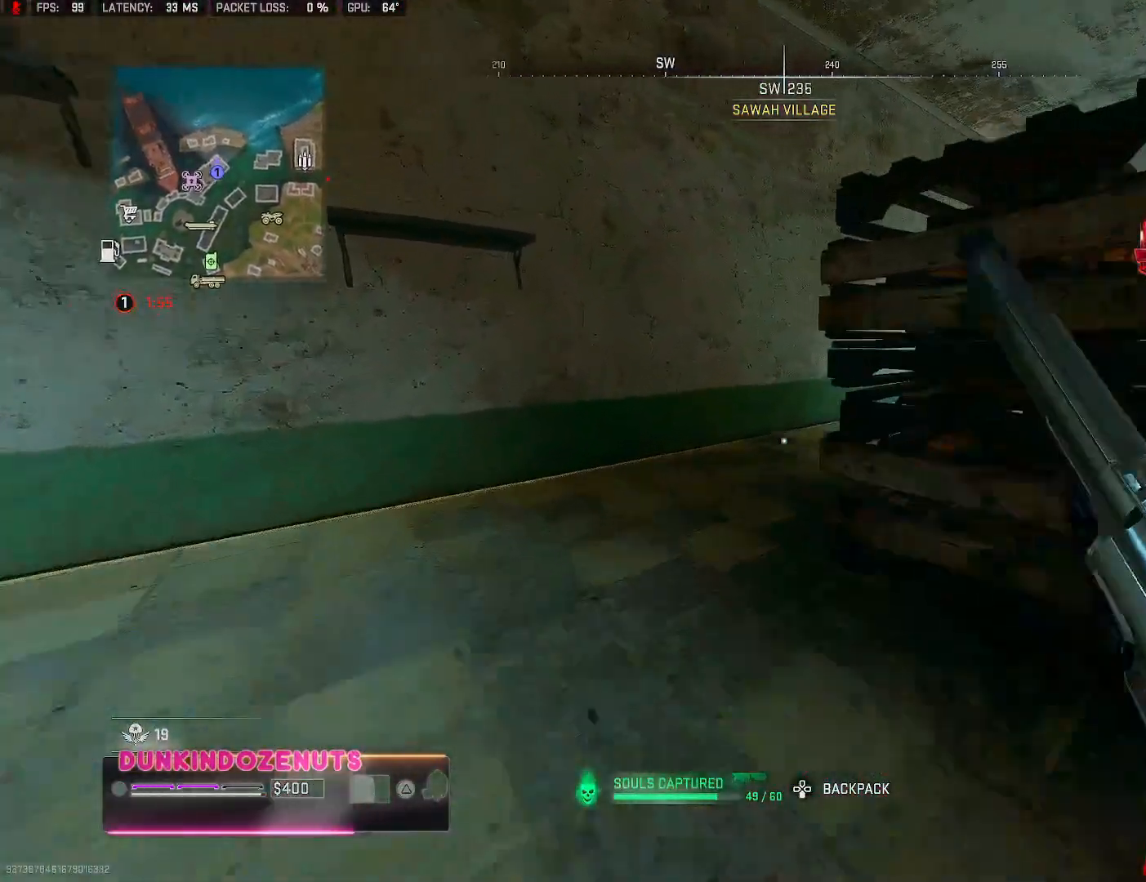
{"buttons": [], "left_stick": "down-left", "right_stick": "left", "events": [[50, "right_stick", "up-right"], [133, "L3", "up"], [233, "left_stick", "down-left"], [250, "right_stick", "center"], [300, "right_stick", "left"]]}
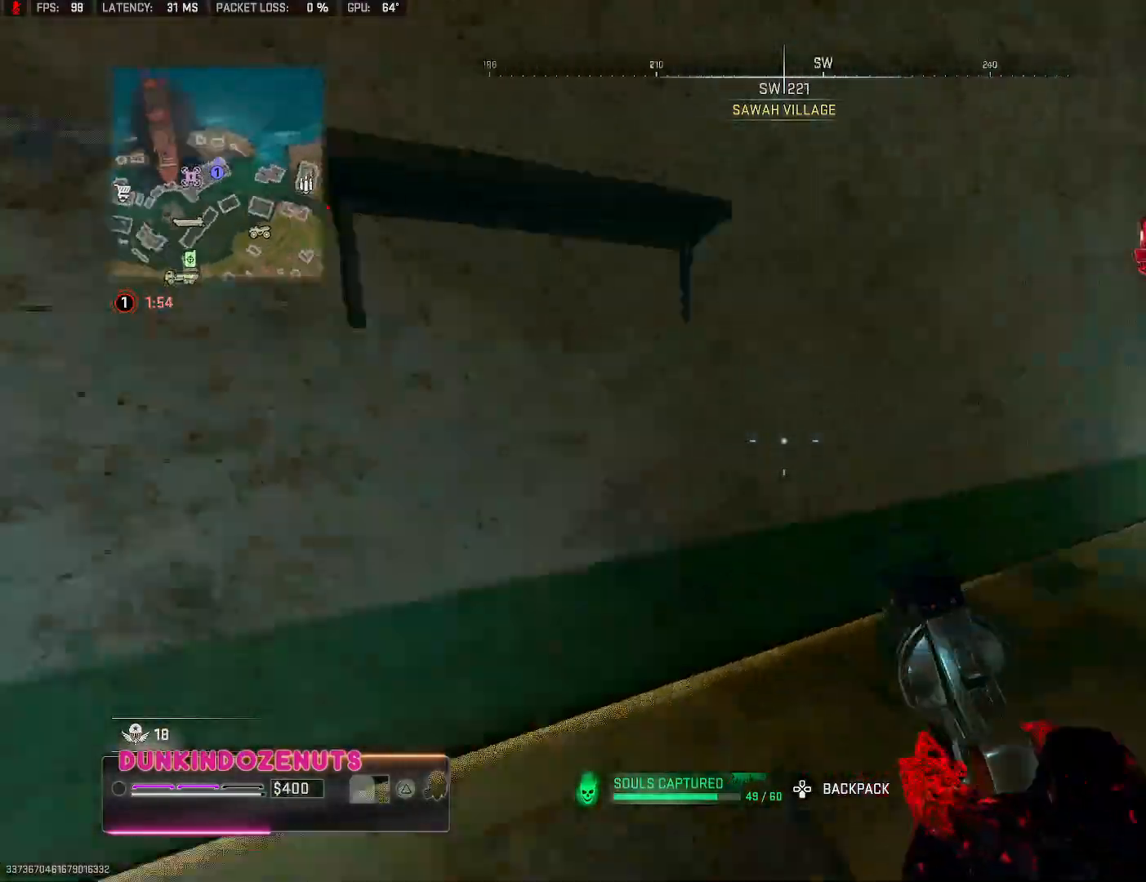
{"buttons": [], "left_stick": "up-right", "right_stick": "right", "events": [[167, "left_stick", "up"], [233, "L3", "down"], [333, "right_stick", "center"], [350, "L3", "up"], [383, "right_stick", "right"], [433, "left_stick", "up-right"]]}
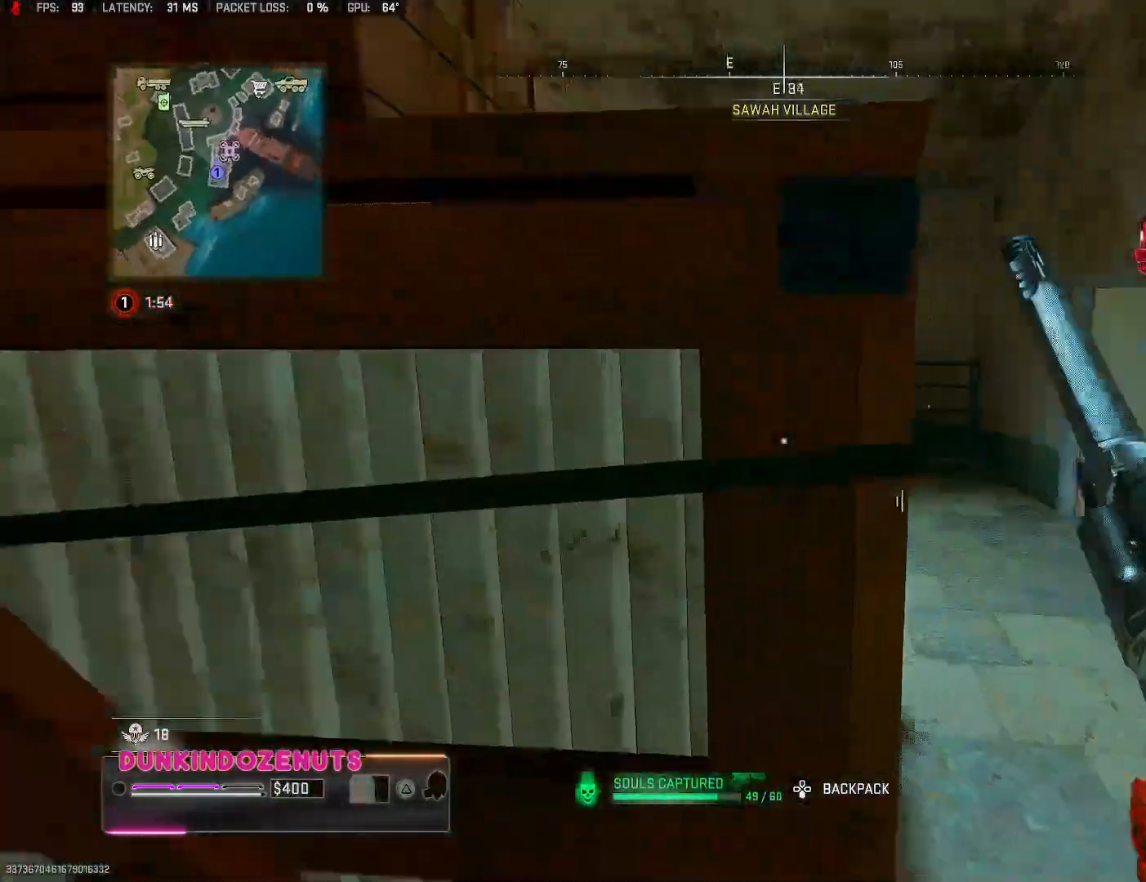
{"buttons": [], "left_stick": "up", "right_stick": "center", "events": [[83, "right_stick", "center"], [133, "right_stick", "down-left"], [200, "left_stick", "up"], [250, "L3", "down"], [250, "right_stick", "center"], [350, "L3", "up"]]}
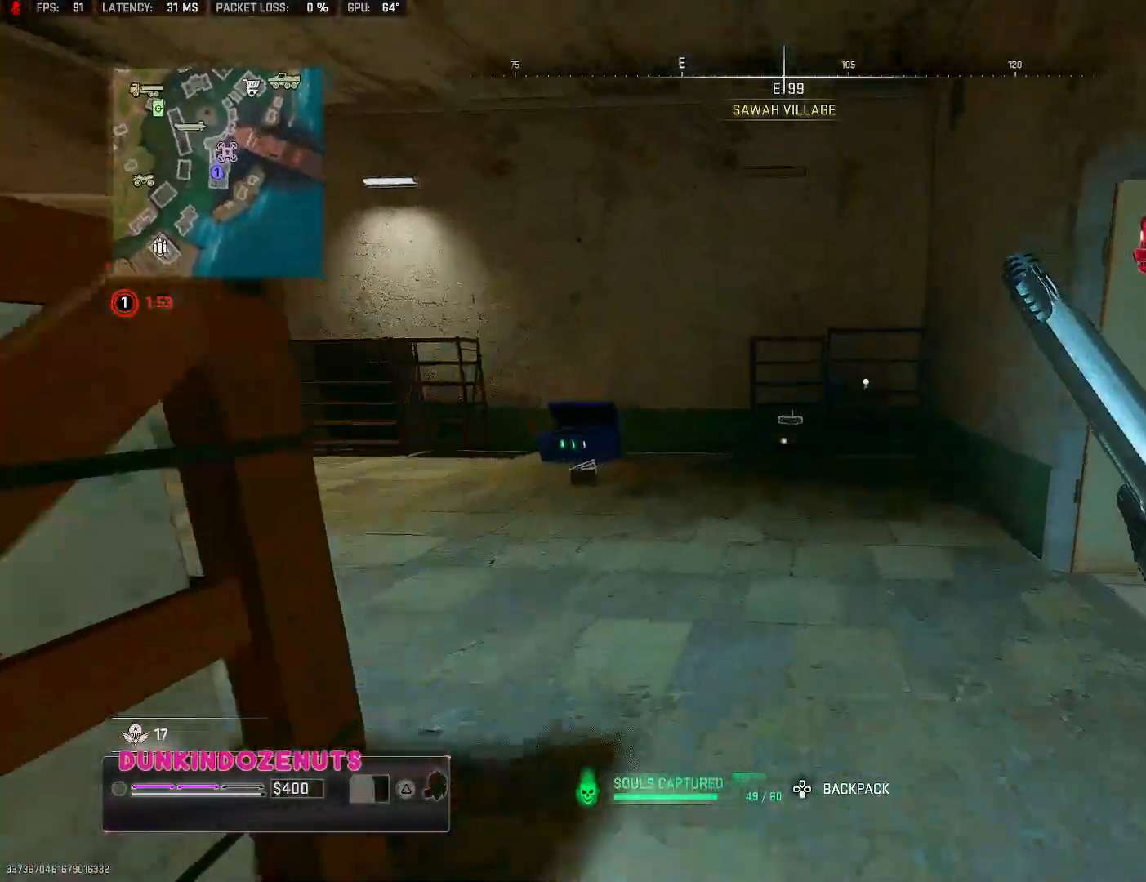
{"buttons": [], "left_stick": "up", "right_stick": "right", "events": [[17, "left_stick", "up-left"], [167, "left_stick", "left"], [283, "right_stick", "down"], [450, "right_stick", "right"], [500, "left_stick", "up"]]}
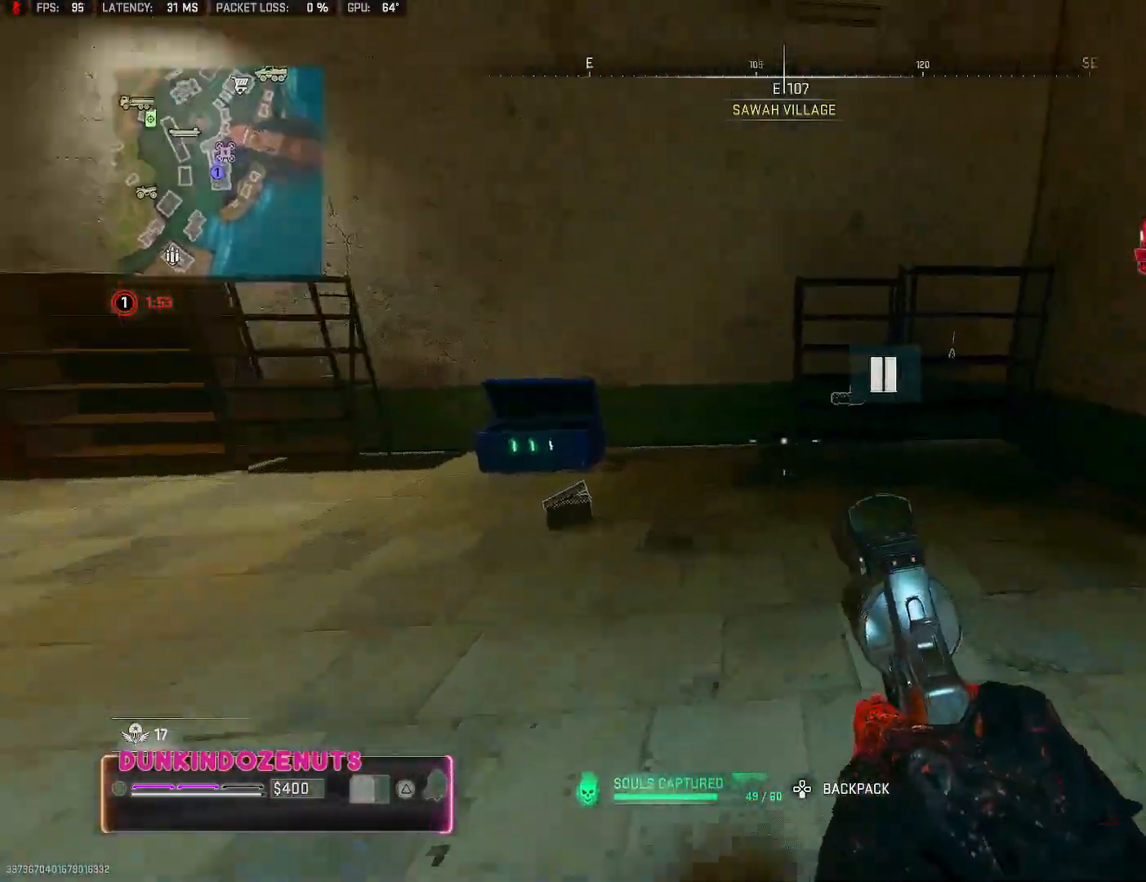
{"buttons": [], "left_stick": "left", "right_stick": "right", "events": [[17, "left_stick", "up-right"], [117, "right_stick", "up-right"], [250, "left_stick", "up"], [400, "right_stick", "right"], [467, "left_stick", "left"]]}
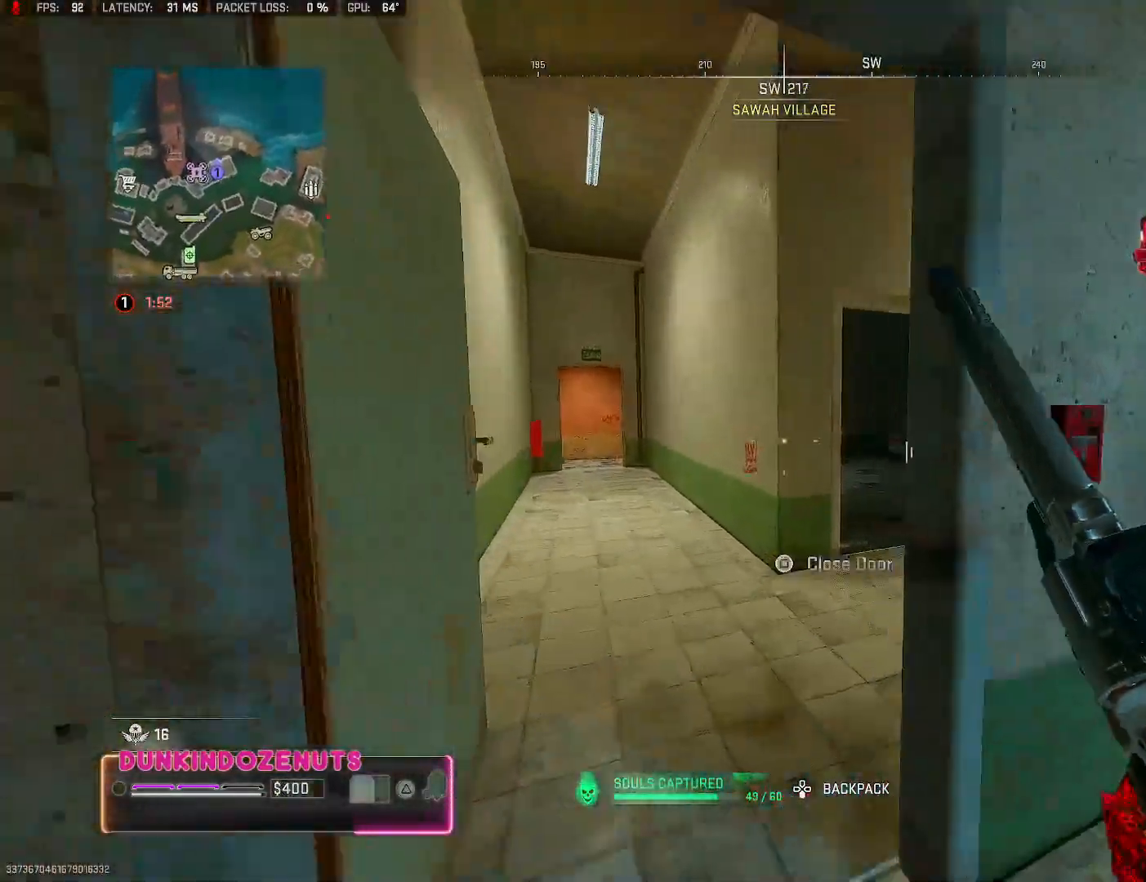
{"buttons": [], "left_stick": "up-left", "right_stick": "center", "events": [[100, "left_stick", "up"], [183, "left_stick", "up-left"], [267, "right_stick", "center"], [300, "left_stick", "left"], [467, "left_stick", "up-left"]]}
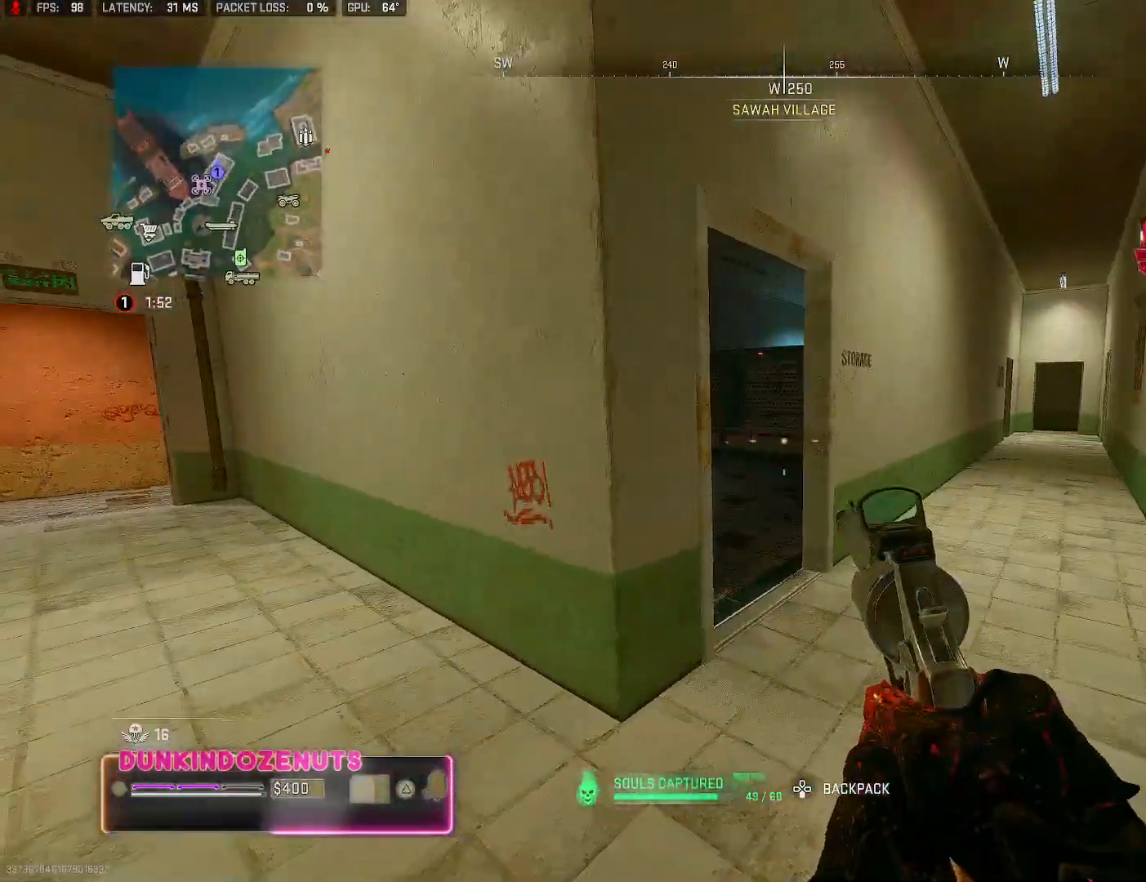
{"buttons": [], "left_stick": "up-left", "right_stick": "left", "events": [[17, "left_stick", "up-right"], [133, "left_stick", "right"], [150, "right_stick", "right"], [317, "left_stick", "up"], [317, "right_stick", "center"], [367, "left_stick", "up-left"], [467, "right_stick", "left"]]}
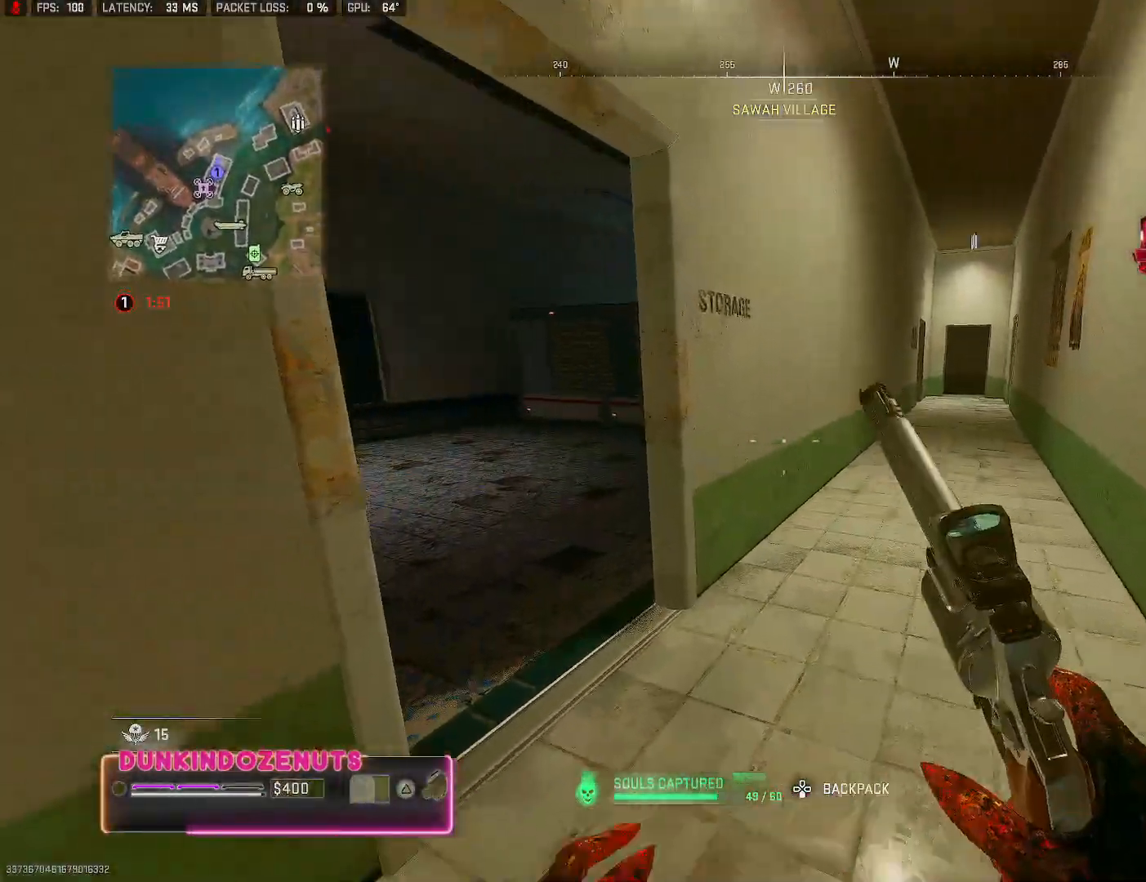
{"buttons": [], "left_stick": "left", "right_stick": "right", "events": [[67, "left_stick", "up-right"], [100, "right_stick", "up"], [150, "right_stick", "center"], [250, "left_stick", "up-left"], [383, "right_stick", "right"], [400, "left_stick", "left"]]}
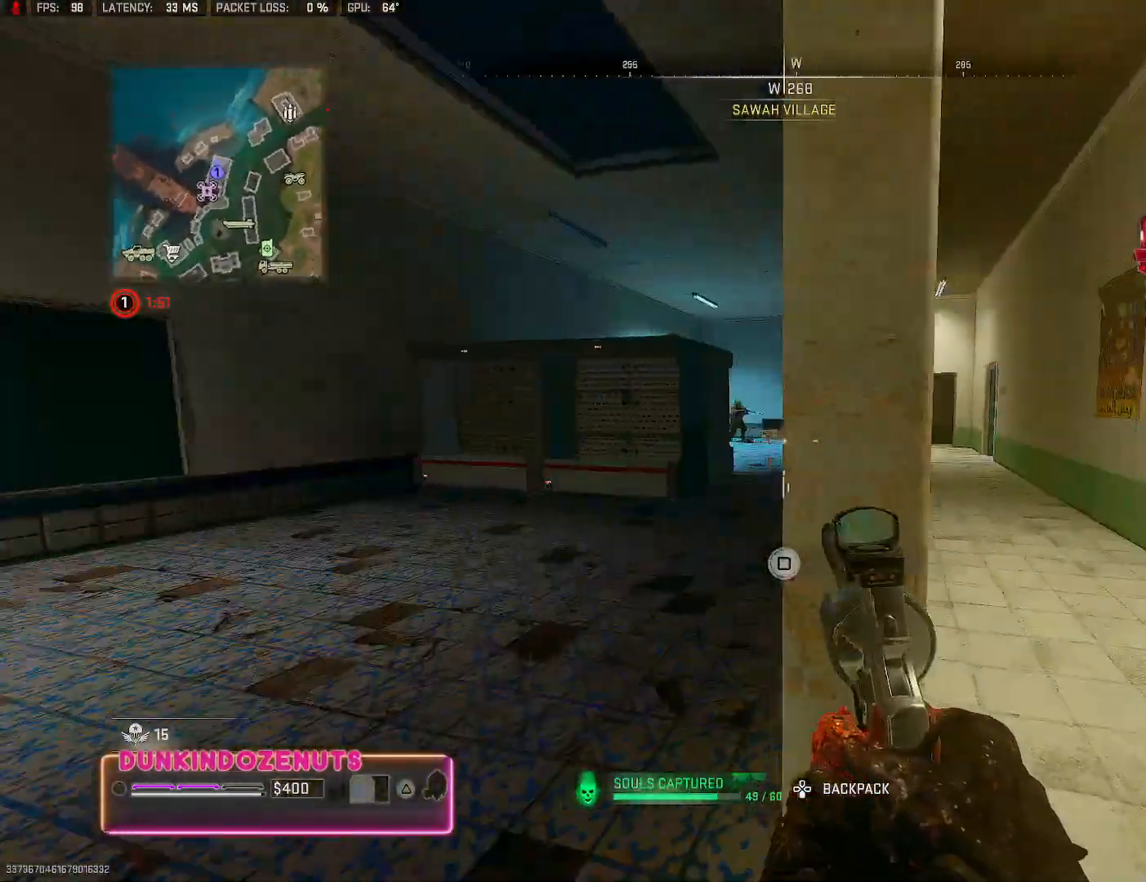
{"buttons": ["L2"], "left_stick": "left", "right_stick": "up", "events": [[50, "L2", "down"], [50, "right_stick", "center"], [100, "left_stick", "up"], [150, "left_stick", "up-right"], [250, "left_stick", "right"], [317, "right_stick", "up-left"], [433, "left_stick", "center"], [433, "right_stick", "up"], [483, "left_stick", "left"]]}
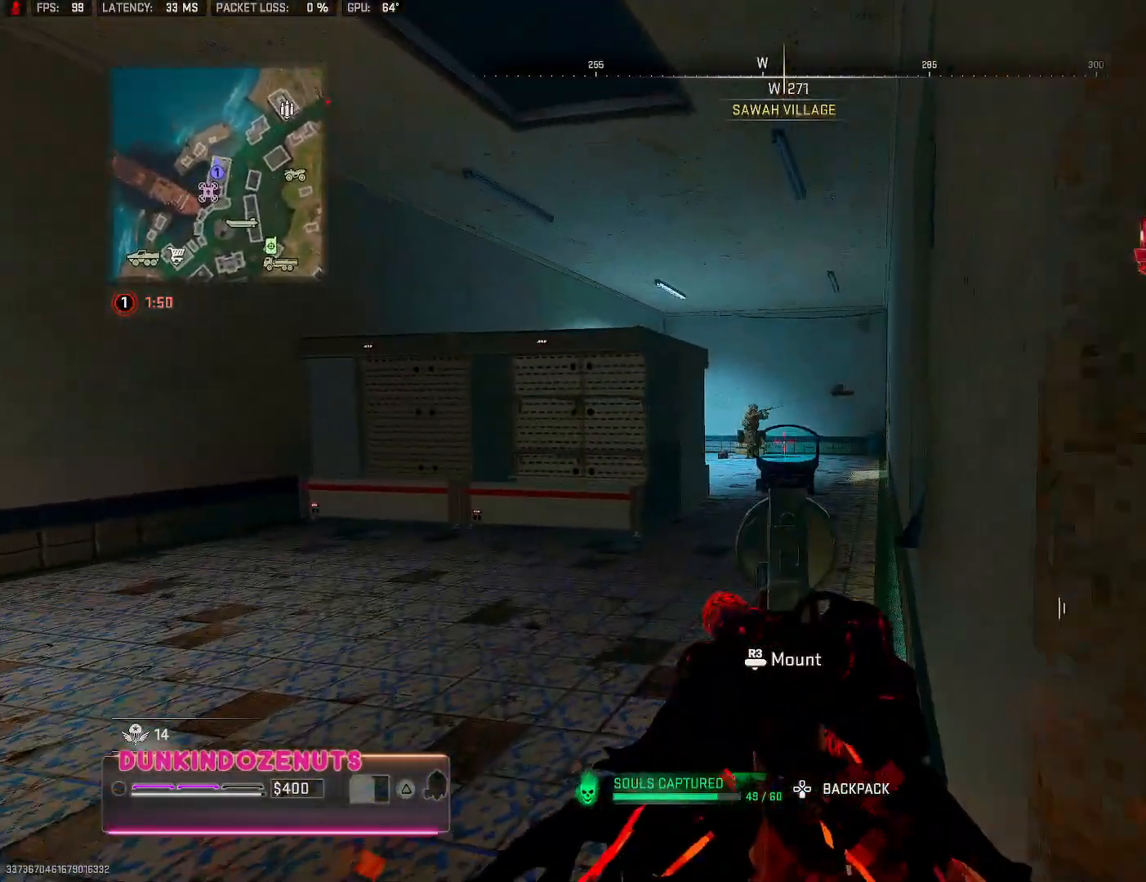
{"buttons": ["L2", "R2"], "left_stick": "left", "right_stick": "down", "events": [[167, "left_stick", "center"], [217, "R2", "down"], [217, "left_stick", "up-right"], [317, "right_stick", "center"], [367, "R2", "up"], [367, "left_stick", "left"], [367, "right_stick", "down"], [433, "R2", "down"]]}
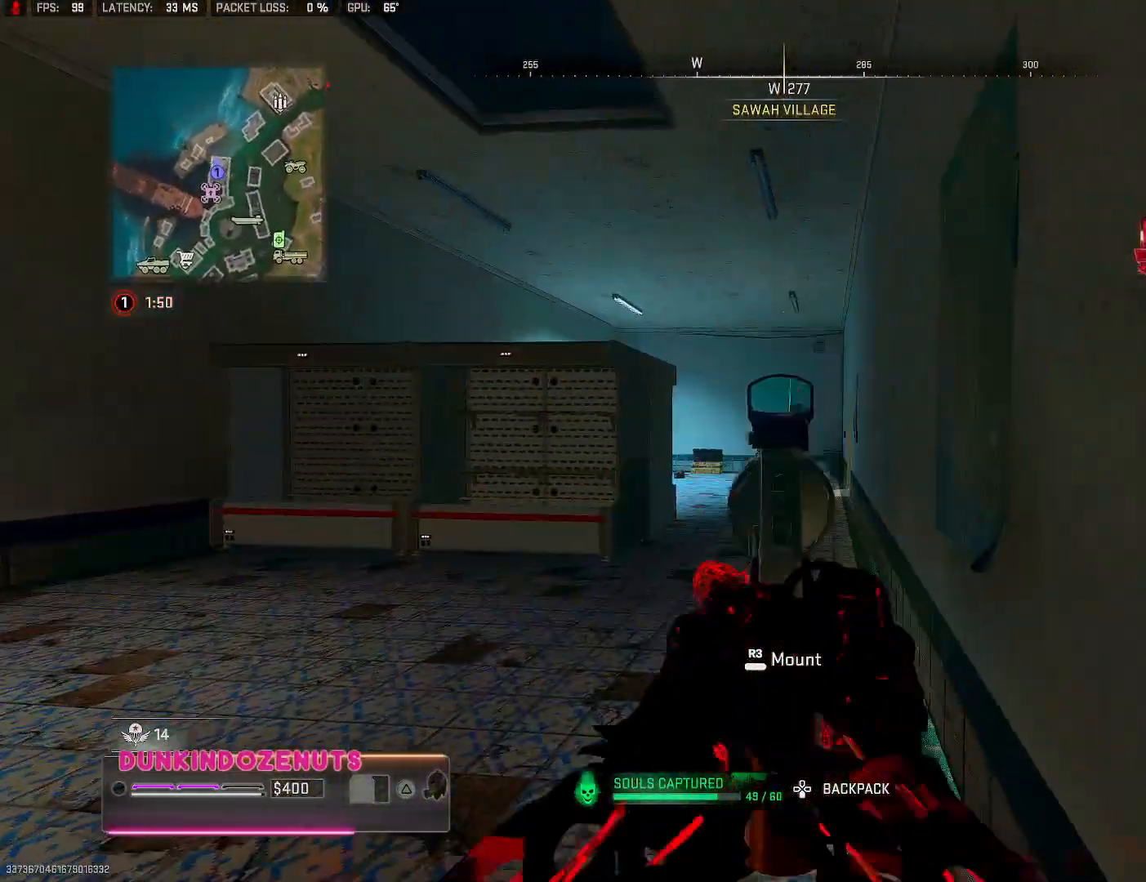
{"buttons": ["L2"], "left_stick": "down-right", "right_stick": "center", "events": [[33, "R2", "up"], [83, "left_stick", "up-left"], [167, "R2", "down"], [167, "right_stick", "center"], [217, "left_stick", "up"], [283, "R2", "up"], [350, "right_stick", "left"], [400, "R2", "down"], [433, "left_stick", "down-right"], [483, "right_stick", "center"], [500, "R2", "up"]]}
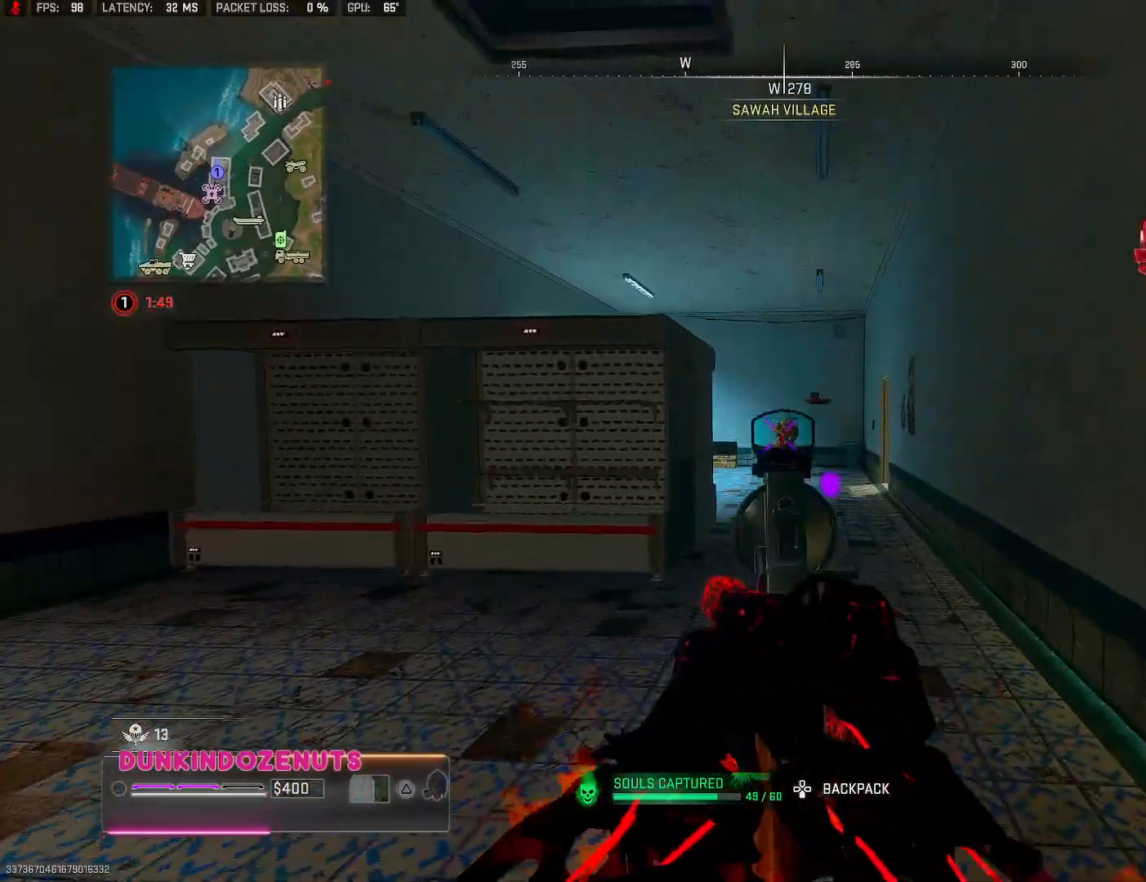
{"buttons": ["L2"], "left_stick": "down-right", "right_stick": "down", "events": [[33, "left_stick", "down"], [33, "right_stick", "left"], [117, "R2", "down"], [183, "left_stick", "down-right"], [183, "right_stick", "up"], [250, "R2", "up"], [267, "right_stick", "right"], [333, "R2", "down"], [450, "R2", "up"], [450, "right_stick", "down"]]}
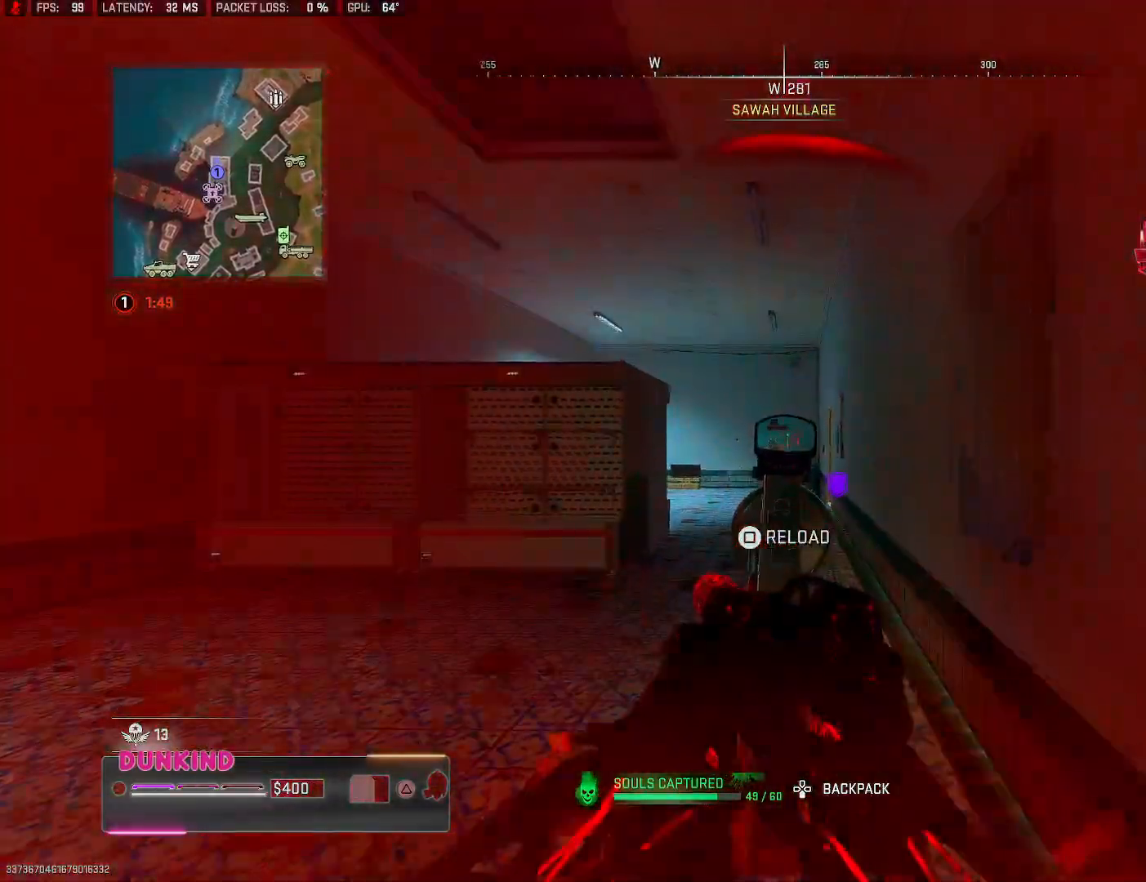
{"buttons": ["L3"], "left_stick": "up", "right_stick": "right", "events": [[50, "R2", "down"], [150, "R2", "up"], [183, "right_stick", "down-right"], [250, "L2", "up"], [250, "left_stick", "up-right"], [300, "right_stick", "right"], [417, "L3", "down"], [417, "left_stick", "up"]]}
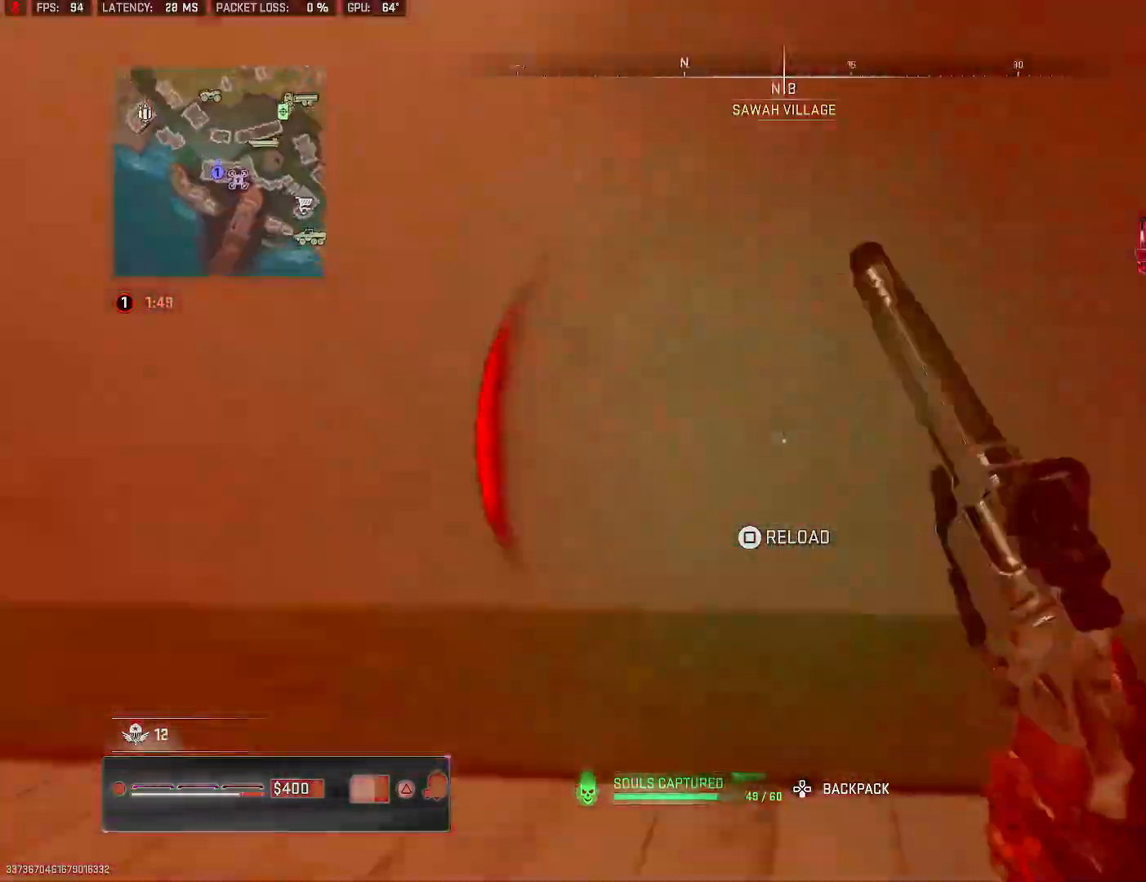
{"buttons": ["L3"], "left_stick": "up-left", "right_stick": "left", "events": [[50, "L3", "up"], [100, "left_stick", "up-right"], [233, "L3", "down"], [233, "left_stick", "up"], [233, "right_stick", "center"], [317, "L3", "up"], [333, "right_stick", "left"], [433, "L3", "down"], [433, "left_stick", "up-left"]]}
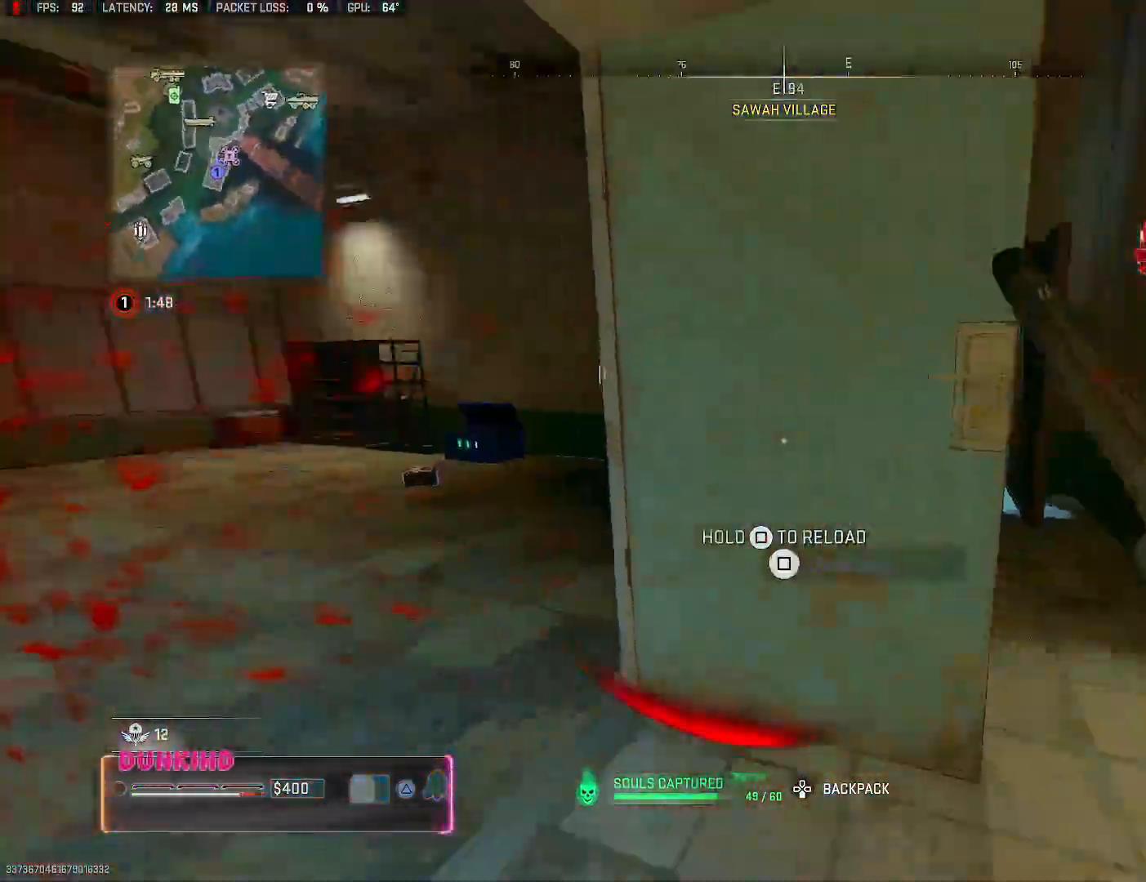
{"buttons": [], "left_stick": "up", "right_stick": "left", "events": [[33, "L3", "up"], [150, "L3", "down"], [200, "right_stick", "center"], [233, "left_stick", "up"], [250, "right_stick", "up-right"], [267, "L3", "up"], [333, "right_stick", "center"], [383, "L3", "down"], [400, "right_stick", "left"], [500, "L3", "up"]]}
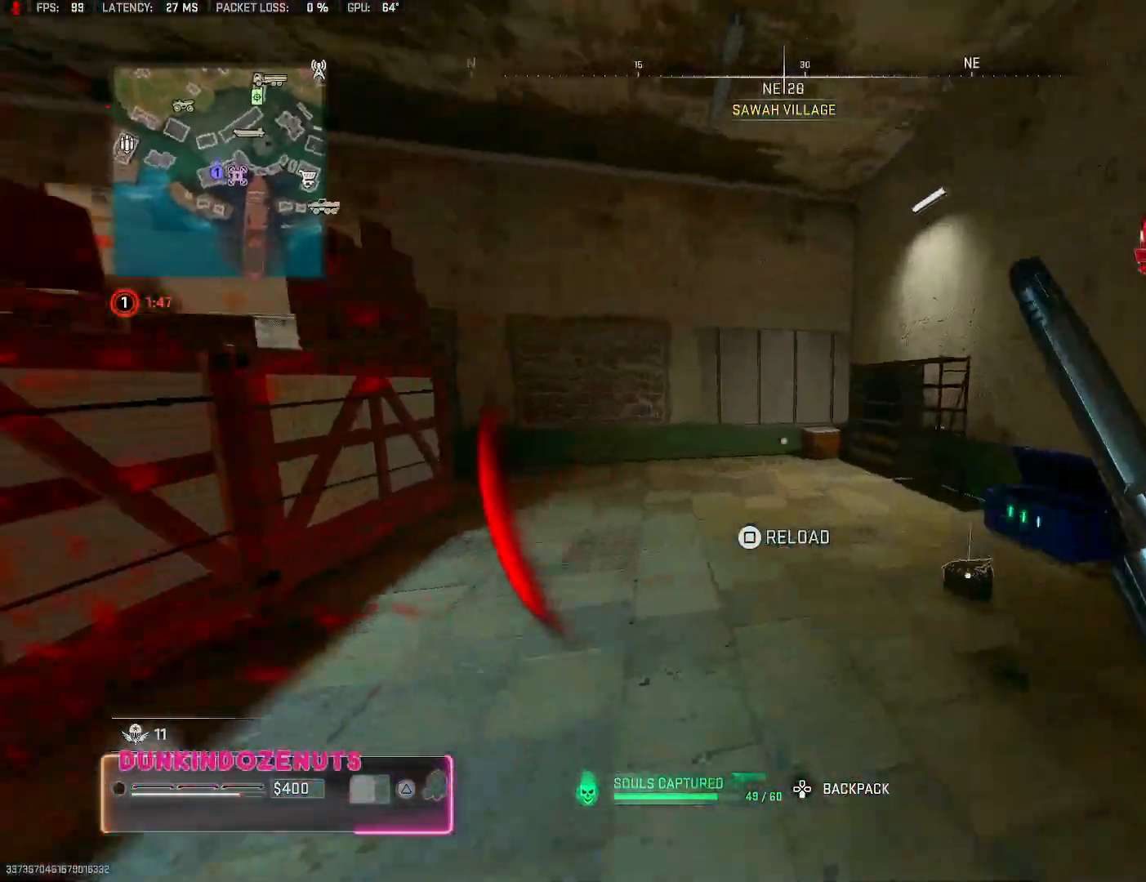
{"buttons": ["L3"], "left_stick": "up", "right_stick": "center", "events": [[33, "right_stick", "center"], [100, "L3", "down"], [183, "L3", "up"], [217, "right_stick", "left"], [267, "L3", "down"], [383, "L3", "up"], [417, "right_stick", "center"], [467, "L3", "down"]]}